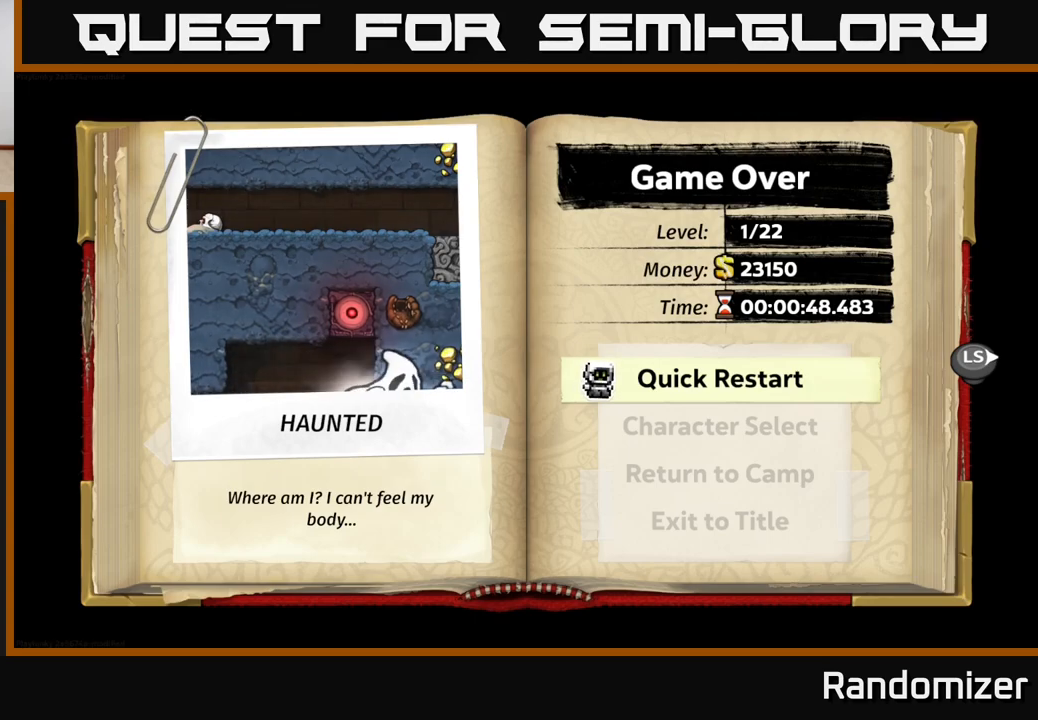
Gameplay with a controller (Xbox layout); each line is a JSON object with the inputs held at the frame after it. "events" lists button and stick changes between this image and that frame as [ms after this image, input, new state], when the widget could be followed in between.
{"buttons": [], "left_stick": "center", "right_stick": "center", "events": [[100, "A", "down"], [233, "A", "up"]]}
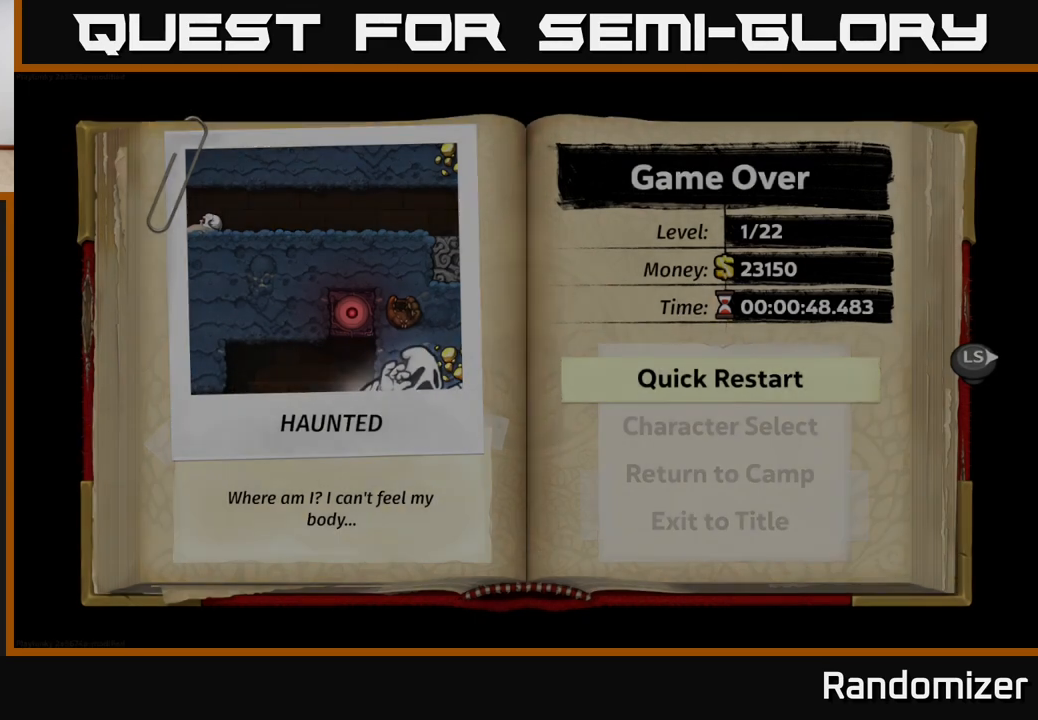
{"buttons": [], "left_stick": "center", "right_stick": "center", "events": []}
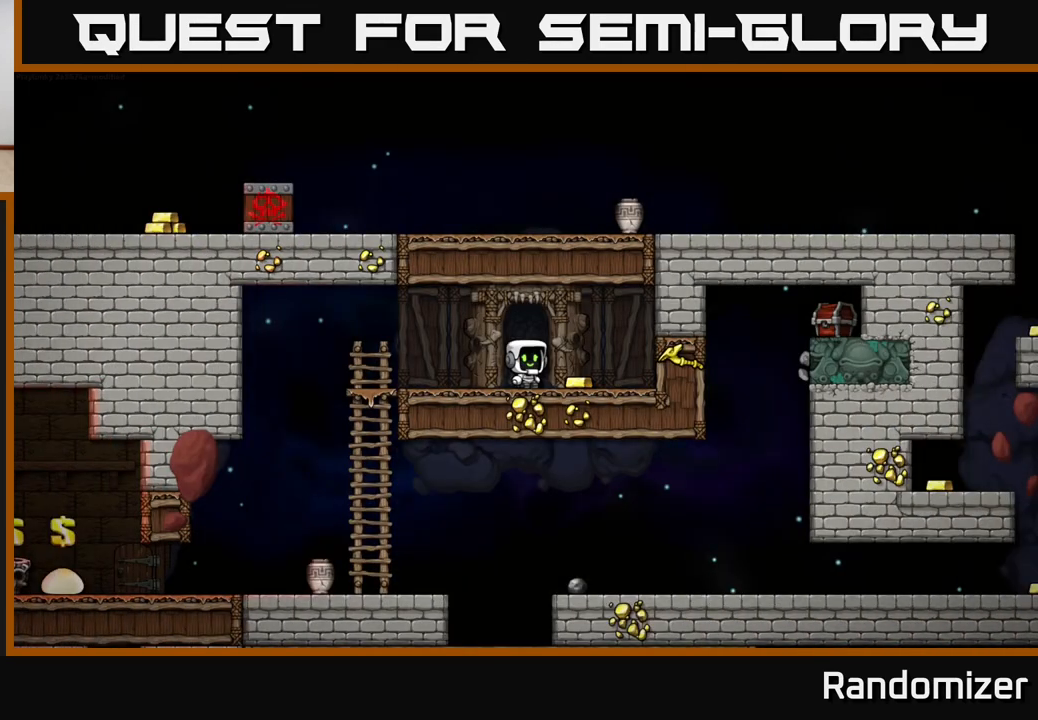
{"buttons": [], "left_stick": "right", "right_stick": "center", "events": [[383, "left_stick", "right"]]}
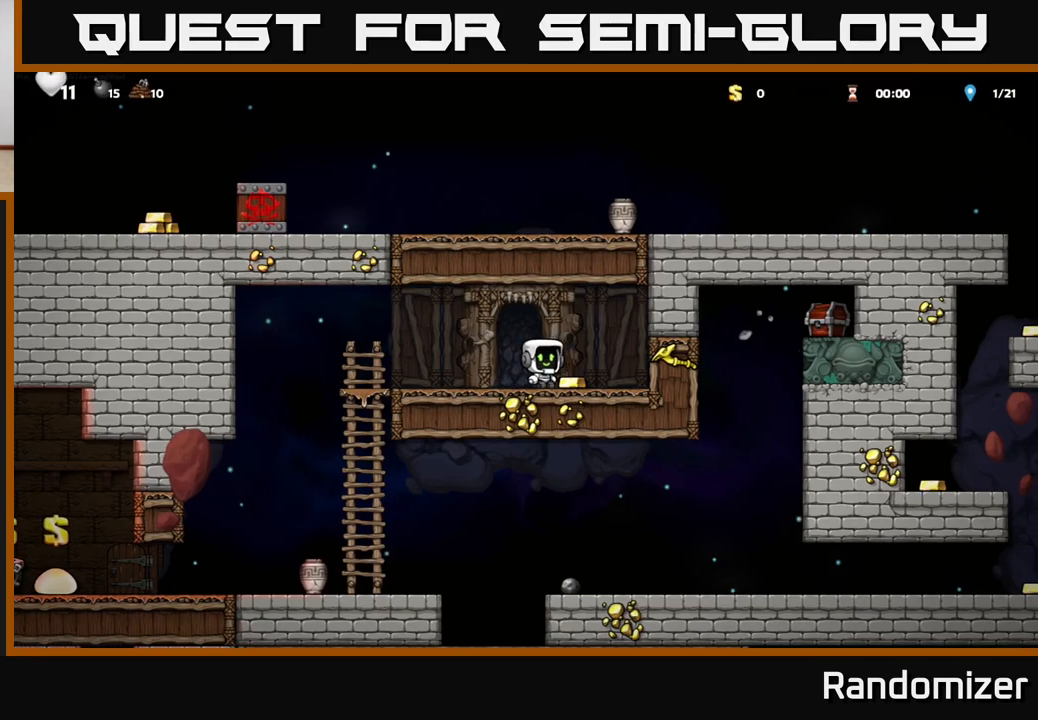
{"buttons": [], "left_stick": "center", "right_stick": "center", "events": [[133, "left_stick", "left"], [400, "left_stick", "center"]]}
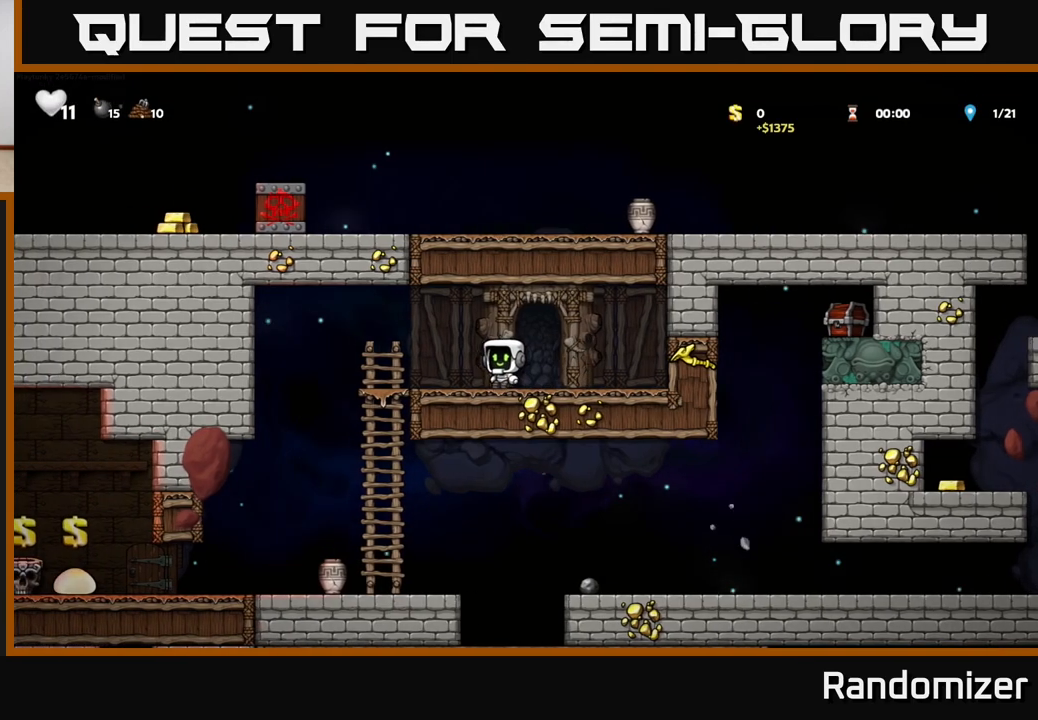
{"buttons": [], "left_stick": "center", "right_stick": "center", "events": [[117, "left_stick", "right"], [317, "left_stick", "center"]]}
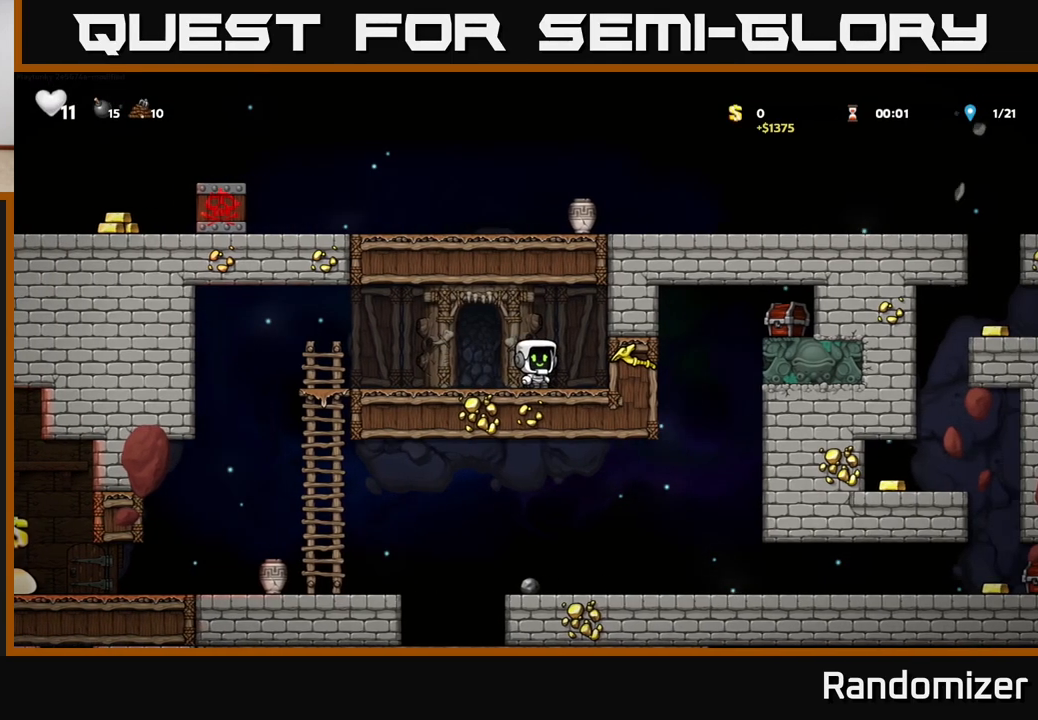
{"buttons": [], "left_stick": "left", "right_stick": "center", "events": [[233, "left_stick", "down-left"], [400, "left_stick", "left"]]}
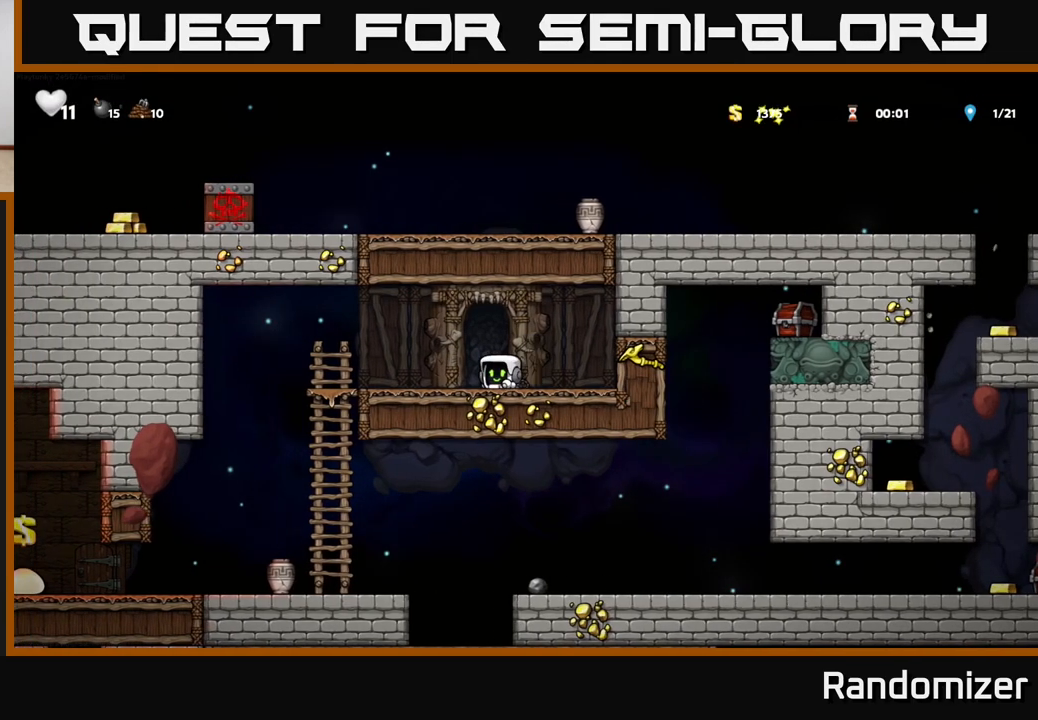
{"buttons": [], "left_stick": "down", "right_stick": "center", "events": [[17, "left_stick", "center"], [133, "left_stick", "down-right"], [350, "left_stick", "down"], [367, "L1", "down"], [483, "L1", "up"]]}
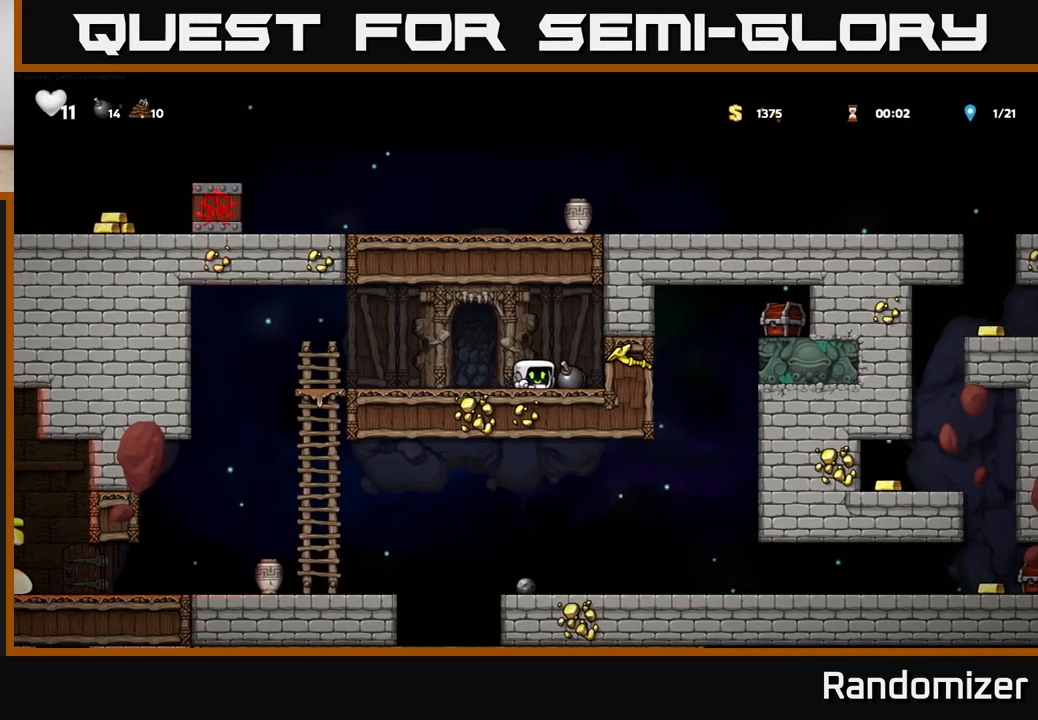
{"buttons": [], "left_stick": "left", "right_stick": "center", "events": [[67, "left_stick", "center"], [267, "left_stick", "left"]]}
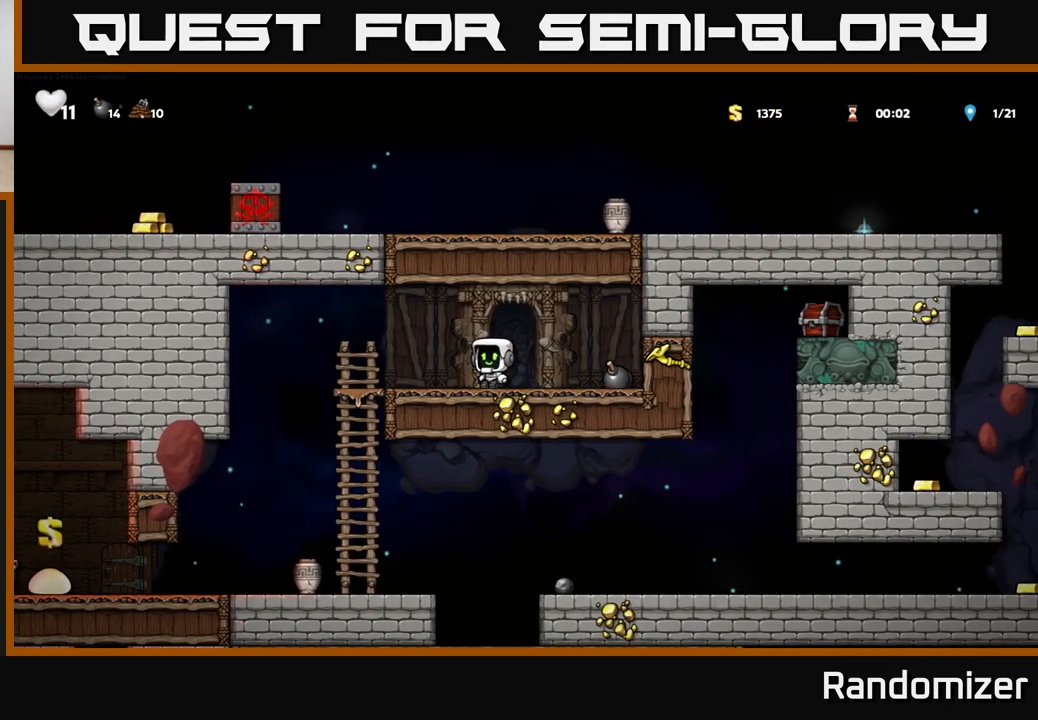
{"buttons": [], "left_stick": "center", "right_stick": "center", "events": [[267, "left_stick", "down"], [333, "A", "down"], [467, "A", "up"], [483, "left_stick", "center"]]}
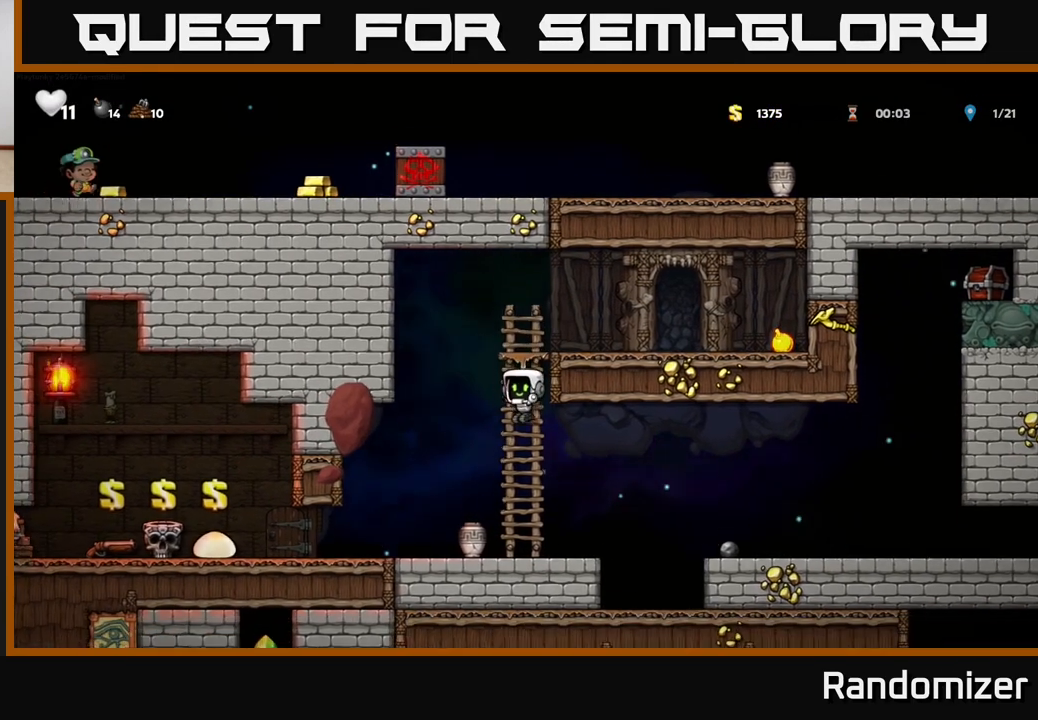
{"buttons": [], "left_stick": "right", "right_stick": "center", "events": [[150, "left_stick", "left"], [317, "left_stick", "down"], [333, "X", "down"], [433, "X", "up"], [450, "left_stick", "right"]]}
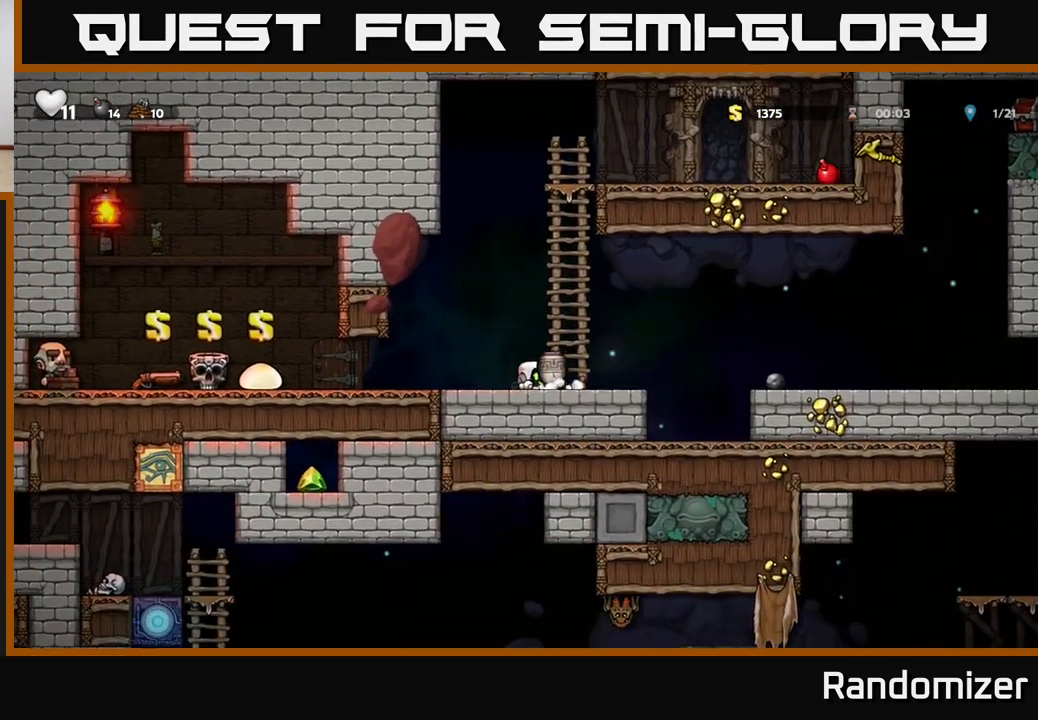
{"buttons": [], "left_stick": "center", "right_stick": "center", "events": [[17, "left_stick", "center"], [83, "X", "down"], [167, "X", "up"]]}
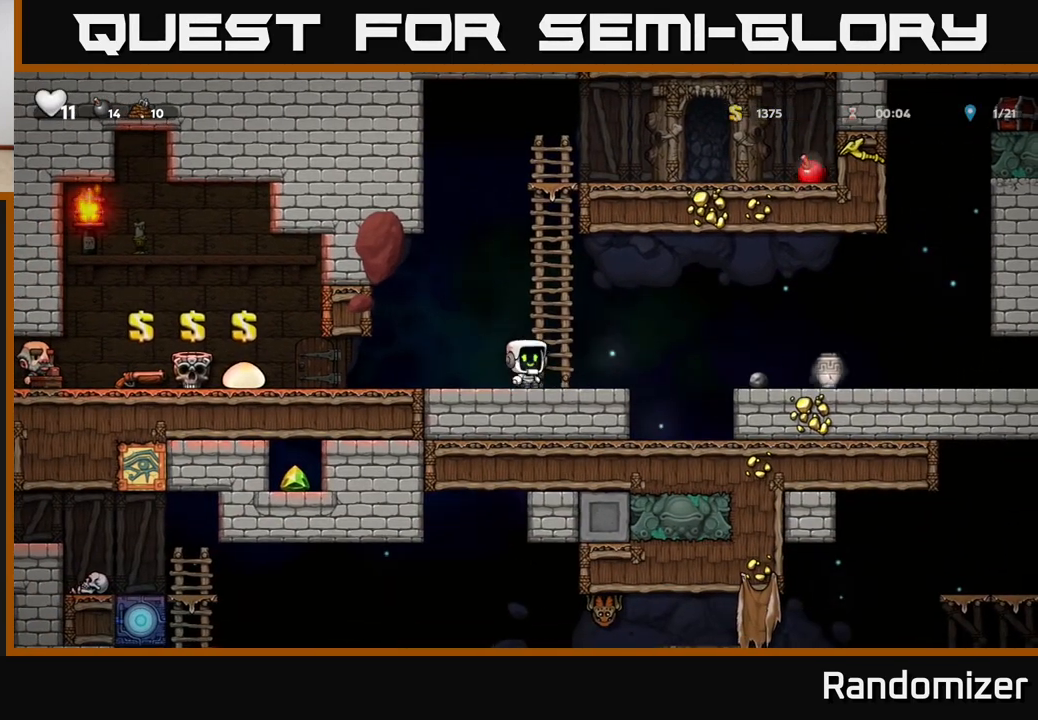
{"buttons": [], "left_stick": "center", "right_stick": "center", "events": []}
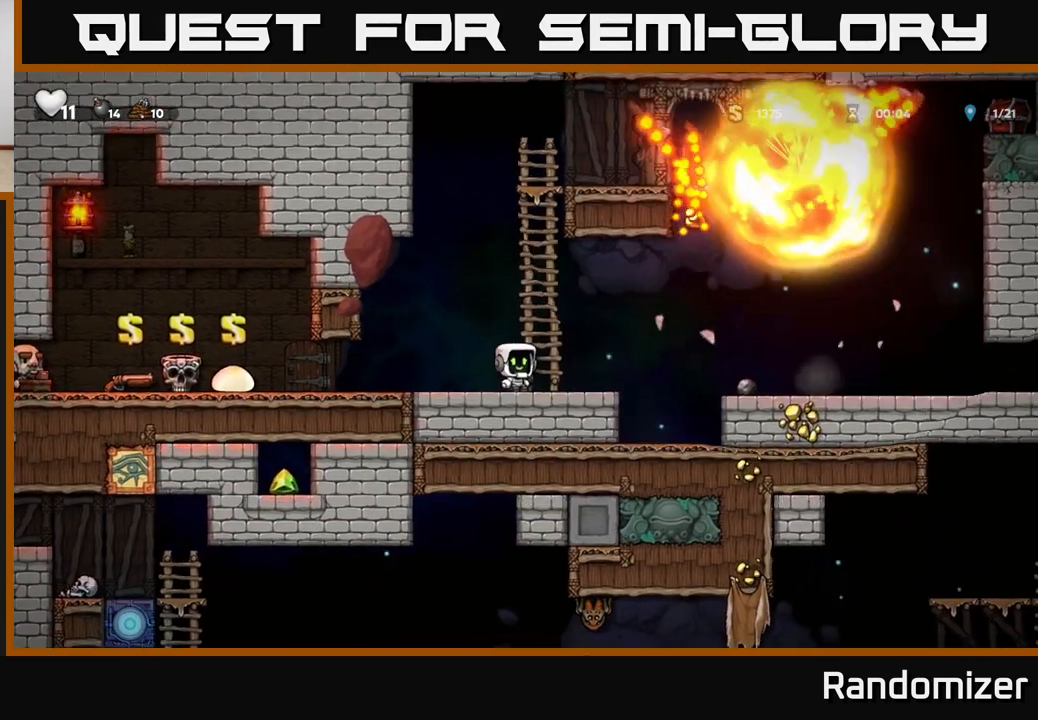
{"buttons": [], "left_stick": "right", "right_stick": "center", "events": [[417, "left_stick", "right"]]}
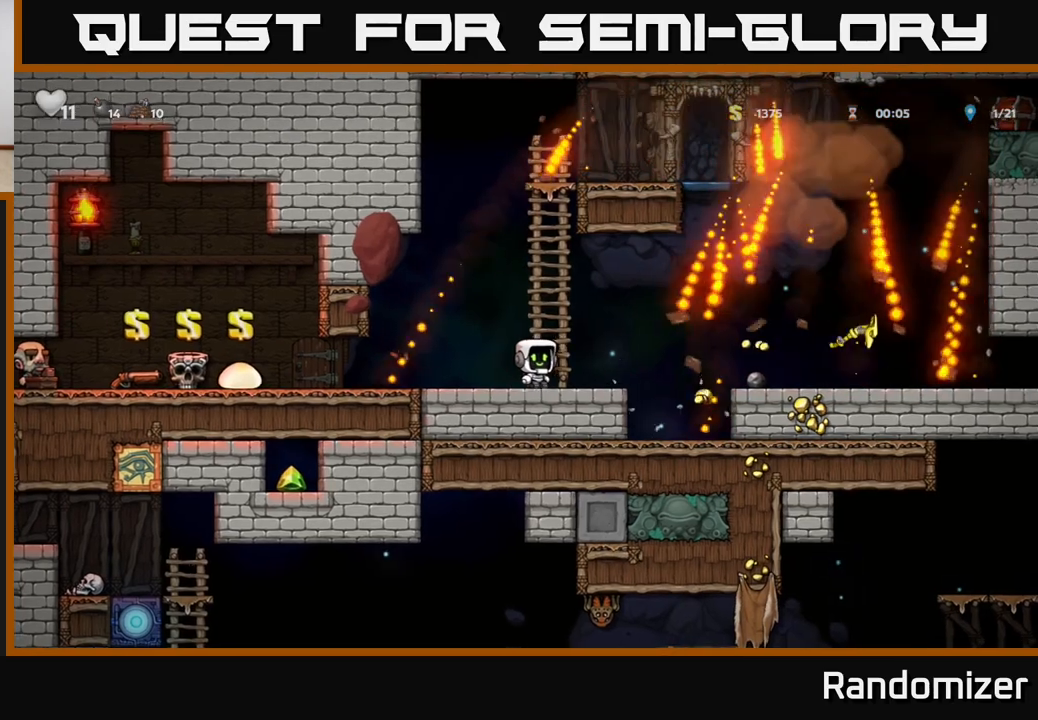
{"buttons": [], "left_stick": "left", "right_stick": "center", "events": [[50, "A", "down"], [150, "A", "up"], [317, "left_stick", "center"], [450, "left_stick", "left"]]}
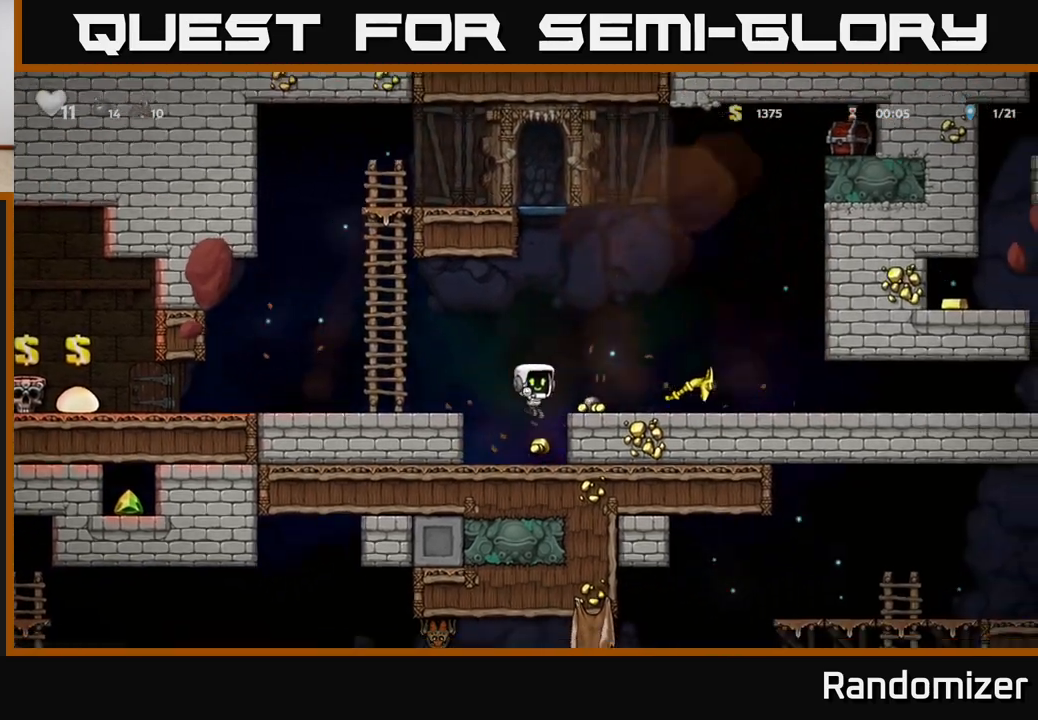
{"buttons": [], "left_stick": "right", "right_stick": "center", "events": [[67, "left_stick", "center"], [117, "left_stick", "right"], [350, "A", "down"], [433, "A", "up"]]}
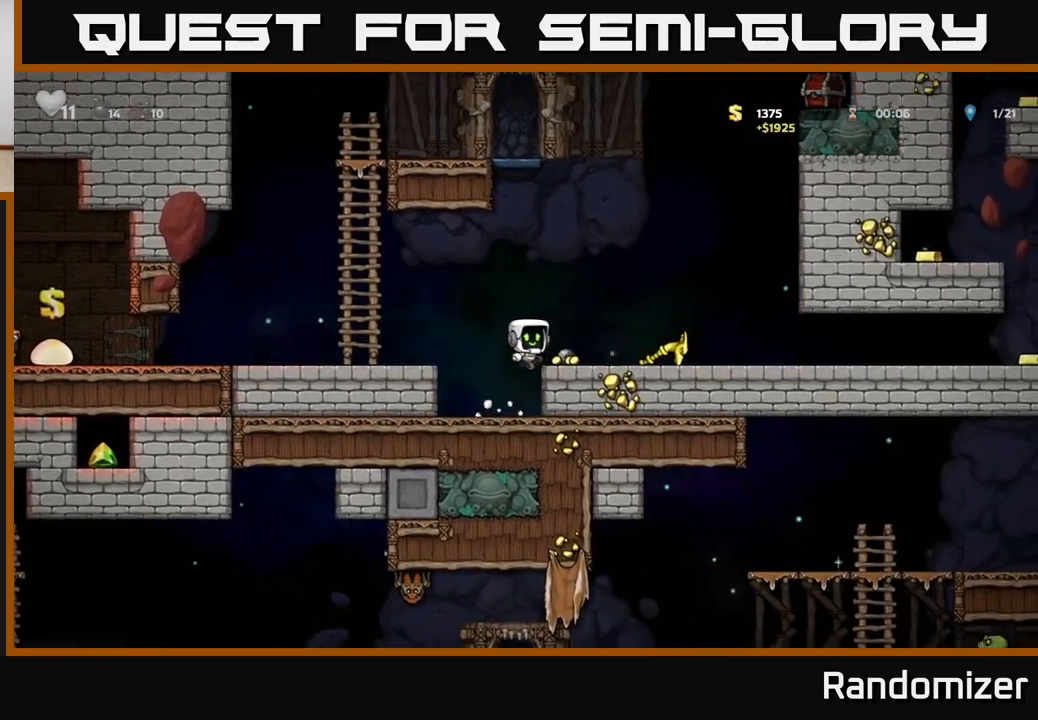
{"buttons": ["A"], "left_stick": "left", "right_stick": "center", "events": [[67, "left_stick", "center"], [267, "left_stick", "right"], [350, "left_stick", "left"], [483, "A", "down"]]}
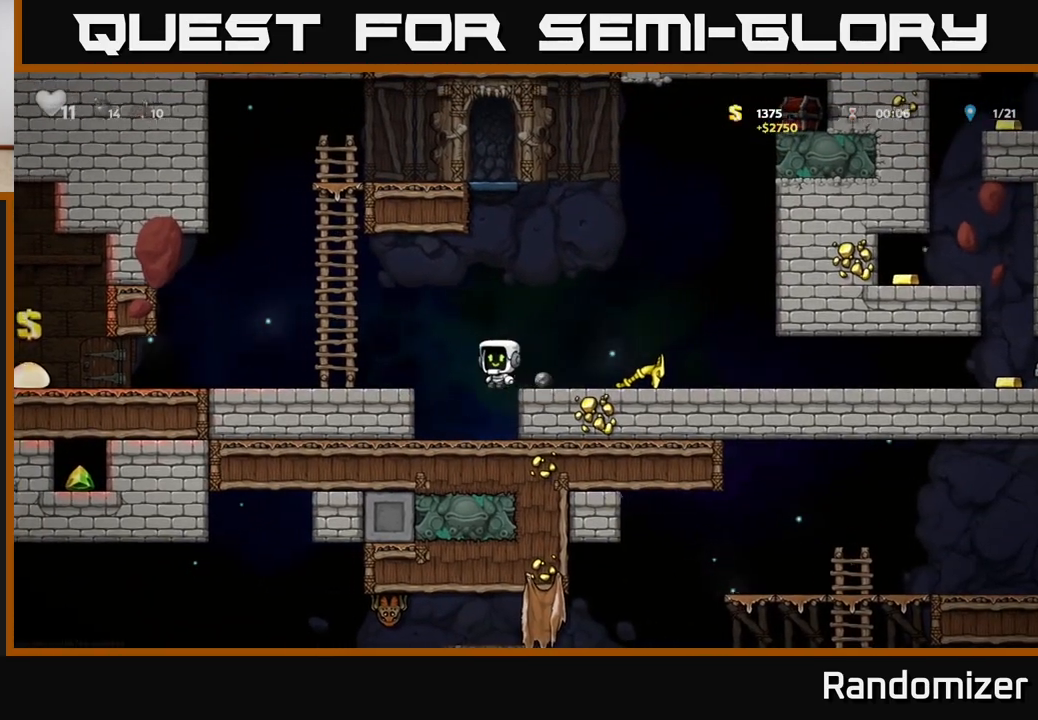
{"buttons": [], "left_stick": "left", "right_stick": "center", "events": [[67, "A", "up"]]}
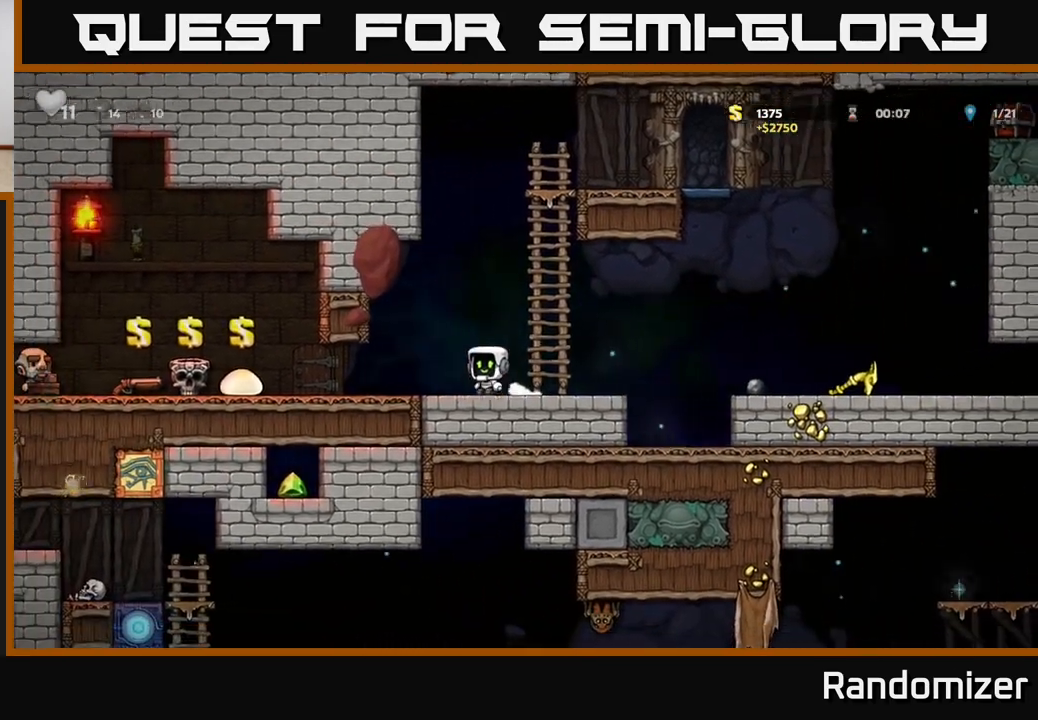
{"buttons": [], "left_stick": "center", "right_stick": "center", "events": [[500, "left_stick", "center"]]}
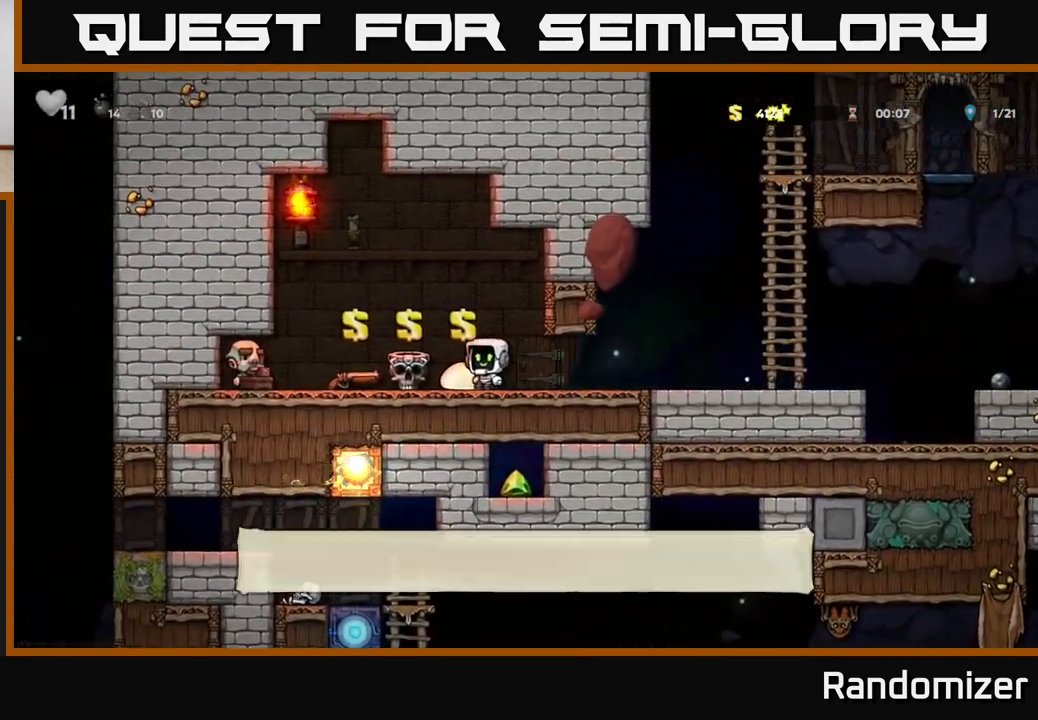
{"buttons": [], "left_stick": "left", "right_stick": "center", "events": [[500, "left_stick", "left"]]}
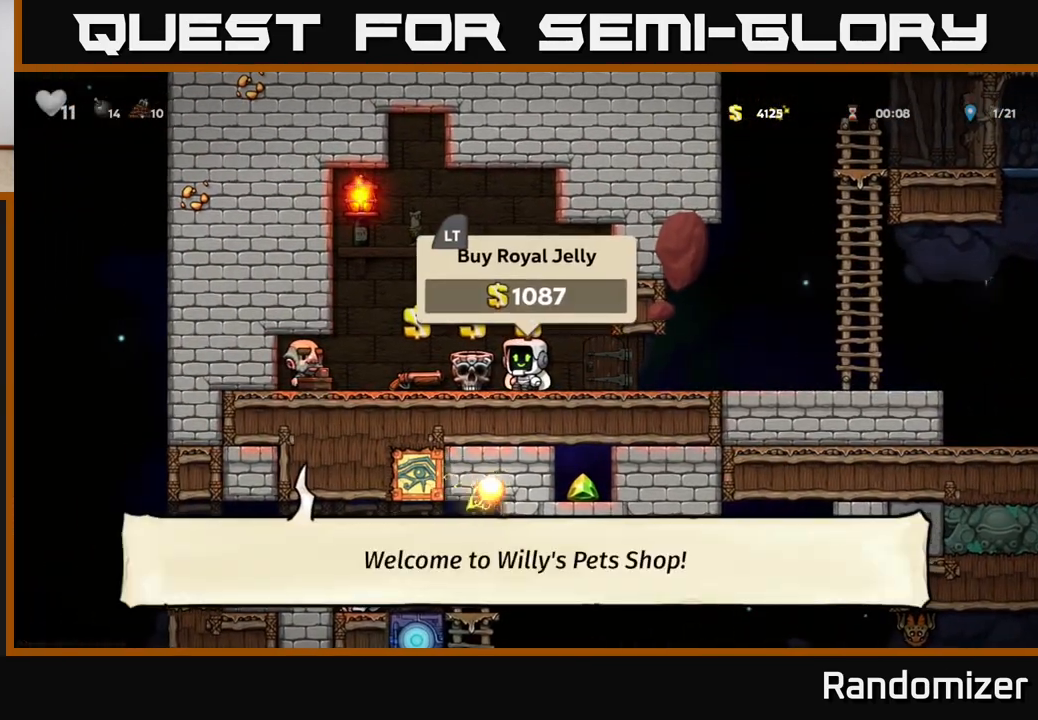
{"buttons": [], "left_stick": "center", "right_stick": "center", "events": [[150, "left_stick", "center"]]}
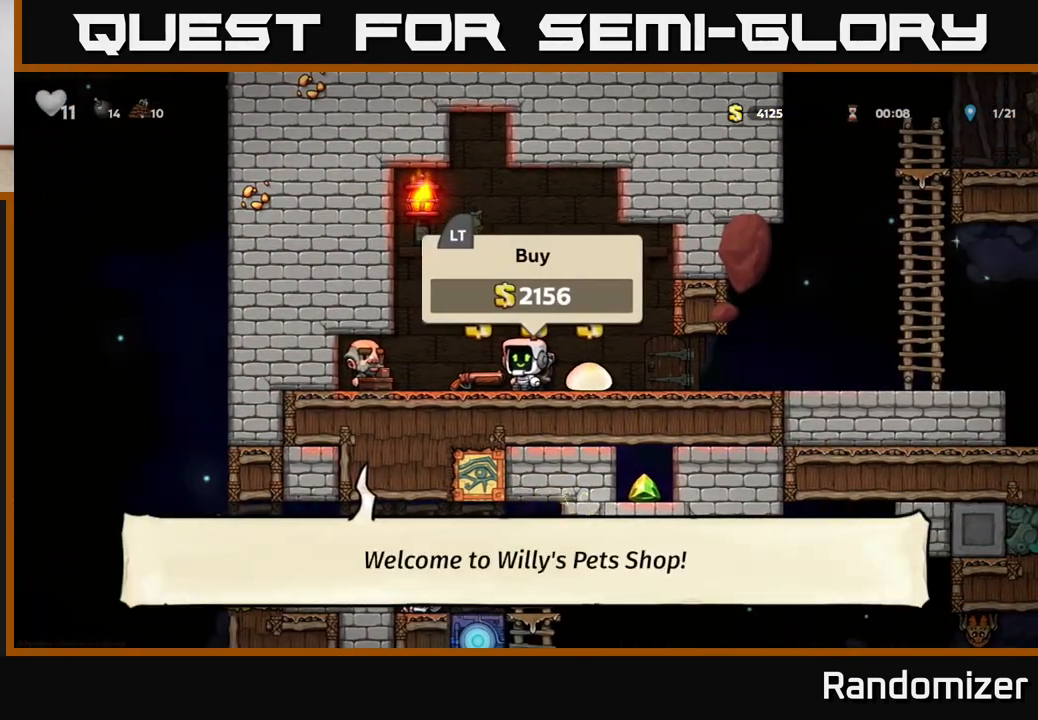
{"buttons": [], "left_stick": "left", "right_stick": "center", "events": [[183, "left_stick", "right"], [317, "left_stick", "center"], [367, "L2", "down"], [383, "left_stick", "left"], [483, "L2", "up"]]}
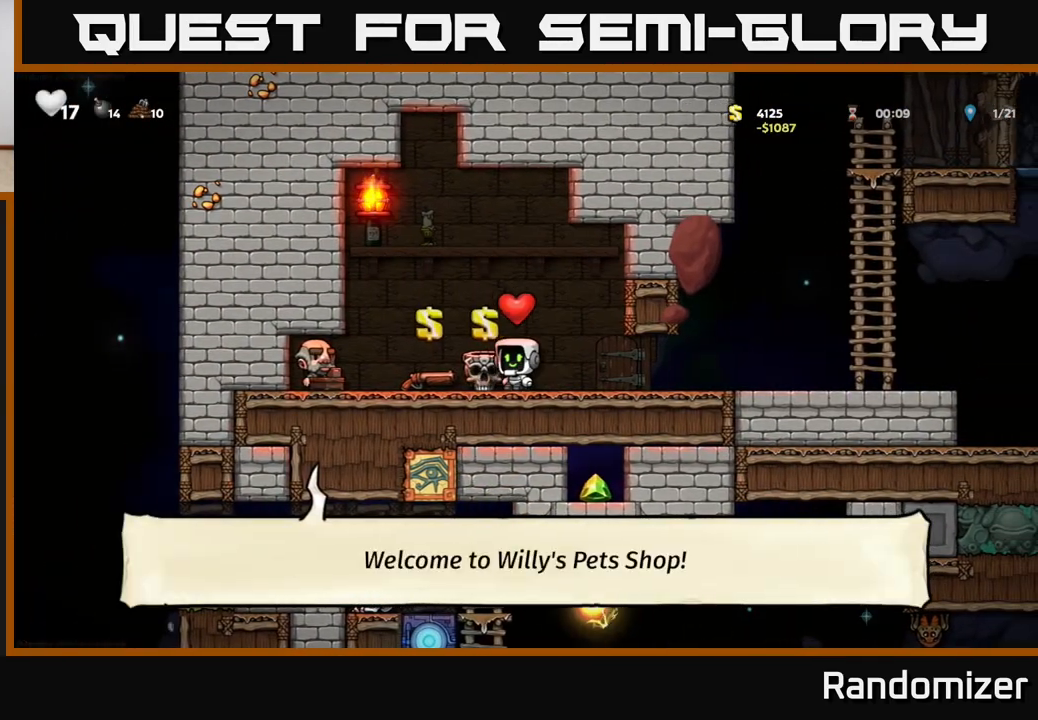
{"buttons": [], "left_stick": "right", "right_stick": "center", "events": [[33, "left_stick", "center"], [83, "L2", "down"], [167, "L2", "up"], [450, "left_stick", "right"]]}
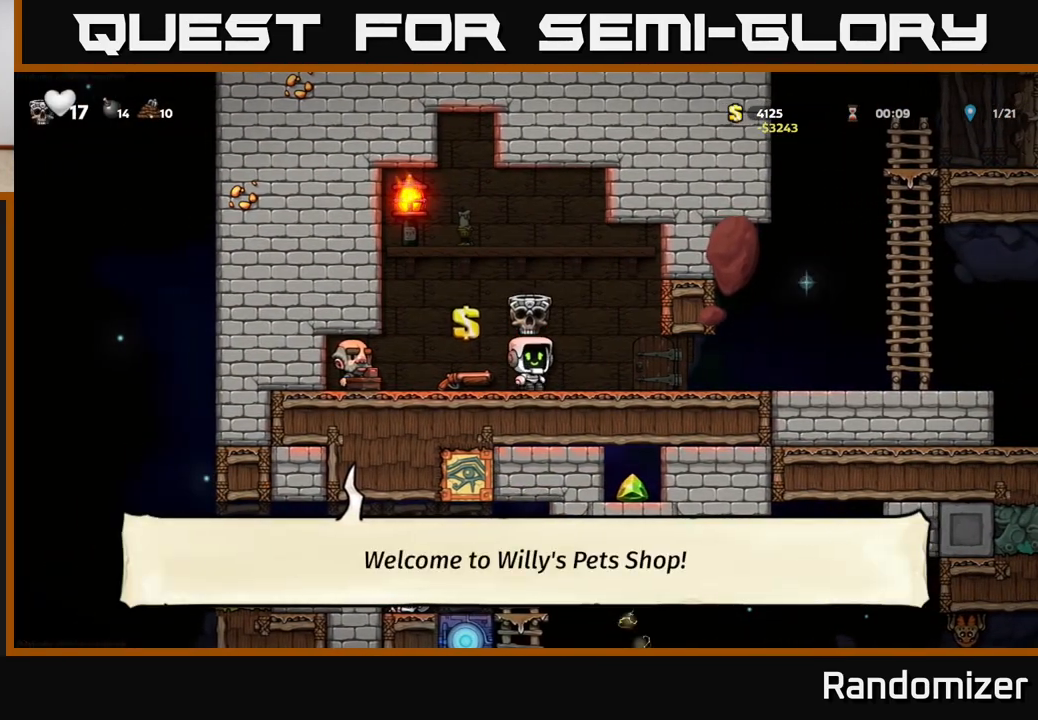
{"buttons": [], "left_stick": "up-left", "right_stick": "center", "events": [[233, "left_stick", "up-left"]]}
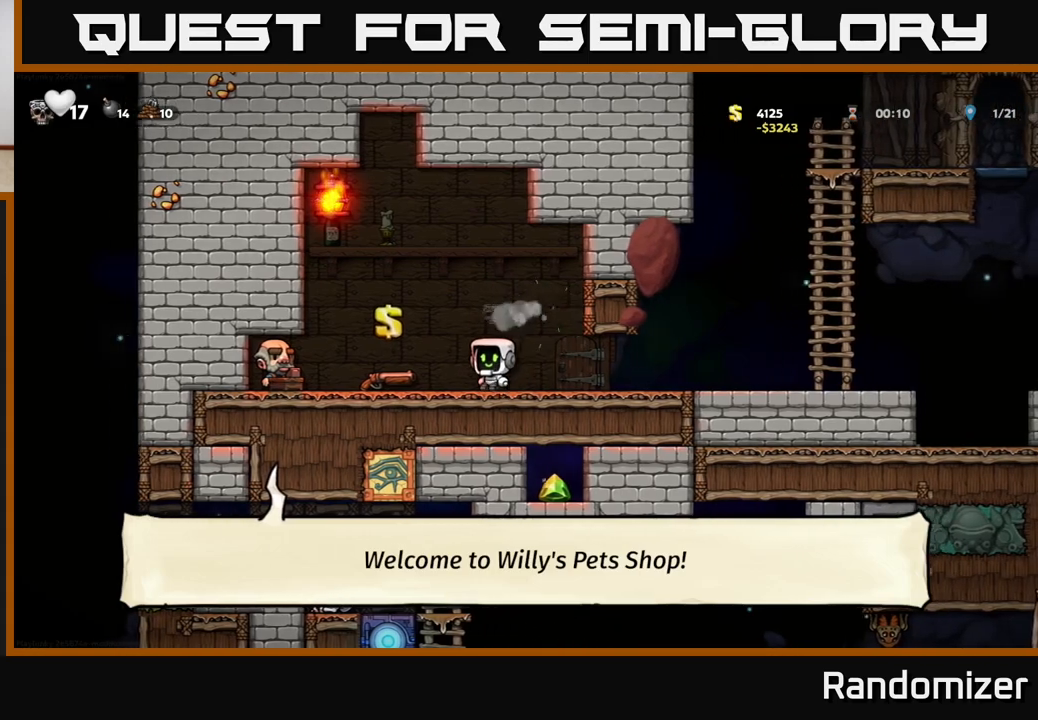
{"buttons": [], "left_stick": "center", "right_stick": "center", "events": [[150, "left_stick", "center"]]}
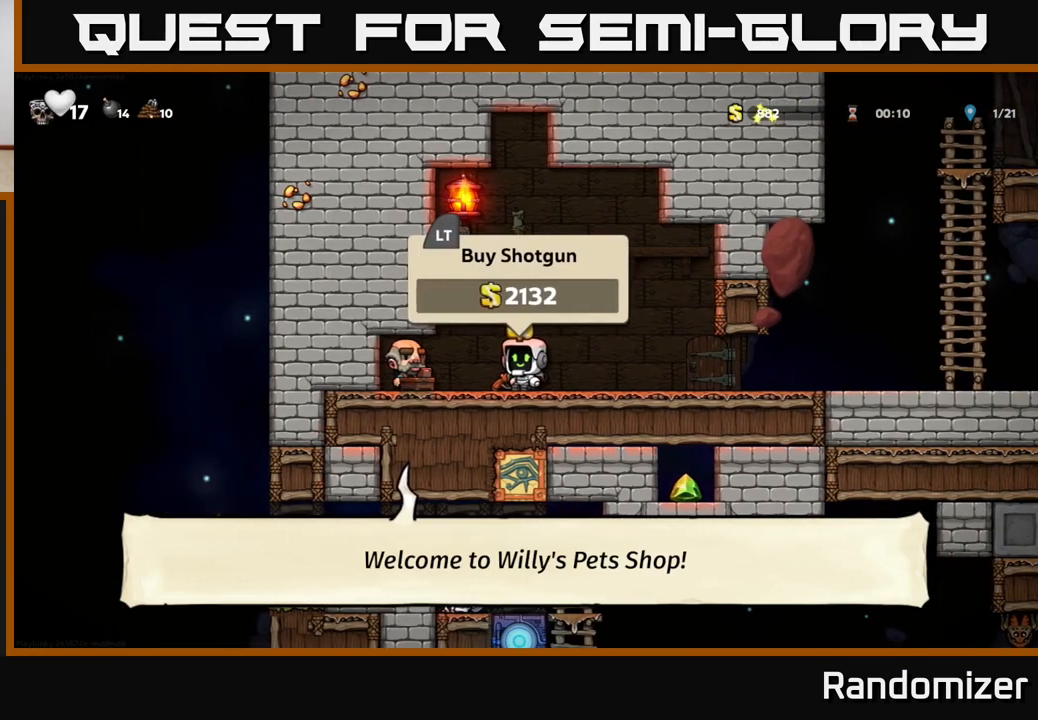
{"buttons": ["L2"], "left_stick": "center", "right_stick": "center", "events": [[433, "L2", "down"]]}
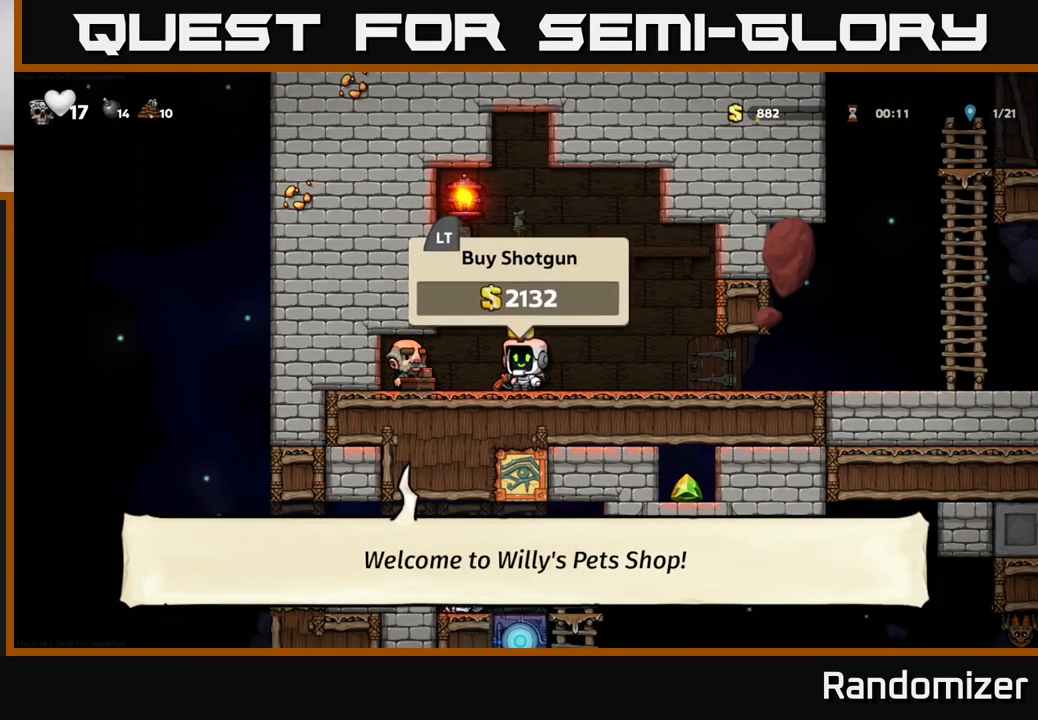
{"buttons": [], "left_stick": "right", "right_stick": "center", "events": [[33, "L2", "up"], [100, "L2", "down"], [200, "L2", "up"], [300, "left_stick", "right"]]}
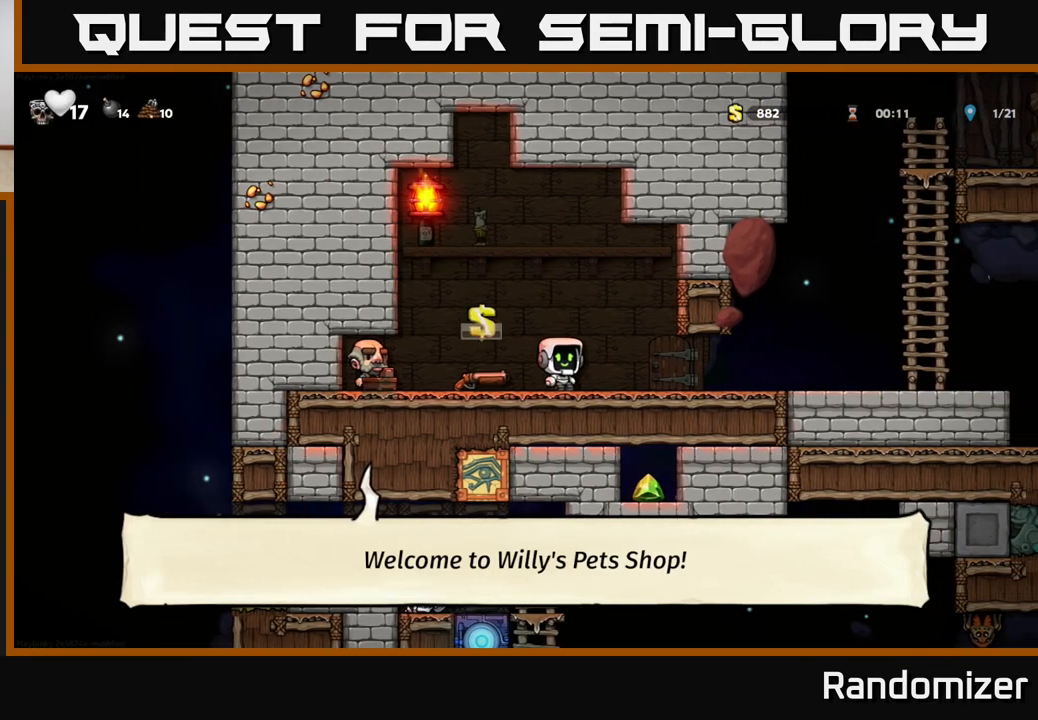
{"buttons": [], "left_stick": "right", "right_stick": "center", "events": []}
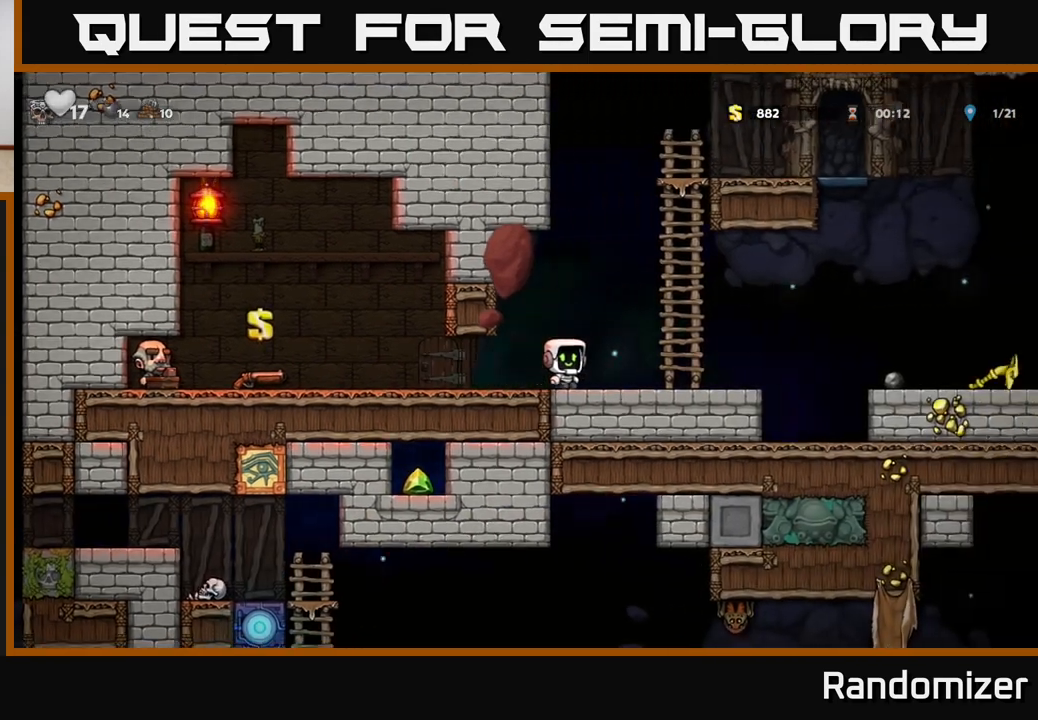
{"buttons": [], "left_stick": "right", "right_stick": "center", "events": [[233, "A", "down"], [383, "A", "up"]]}
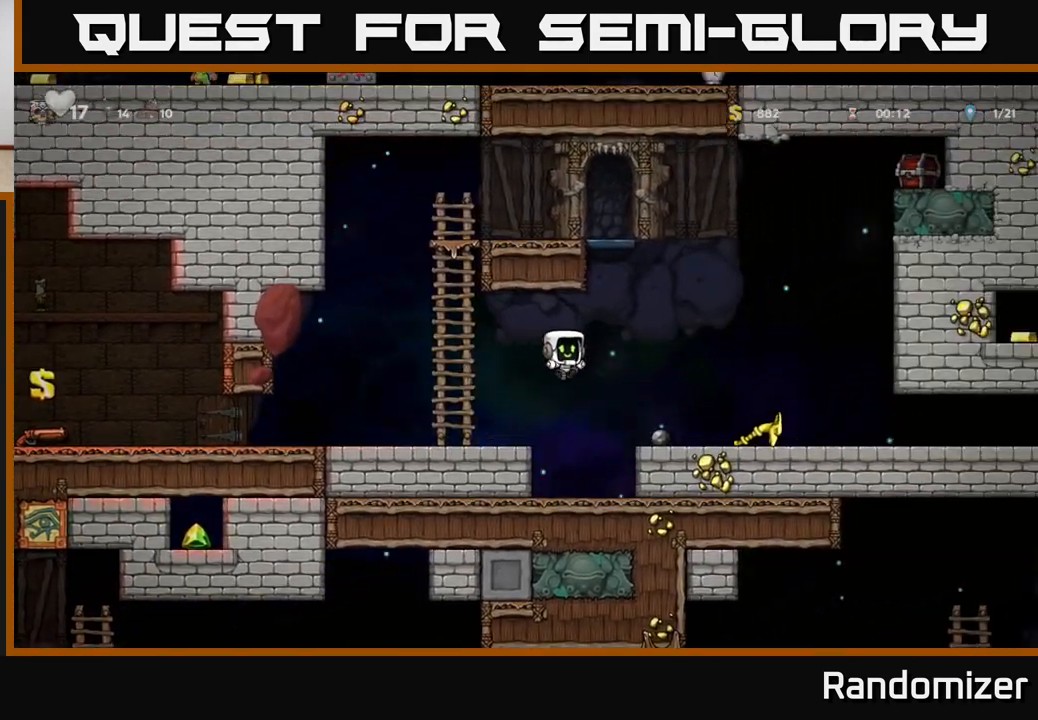
{"buttons": ["X"], "left_stick": "down", "right_stick": "center", "events": [[433, "left_stick", "down"], [483, "X", "down"]]}